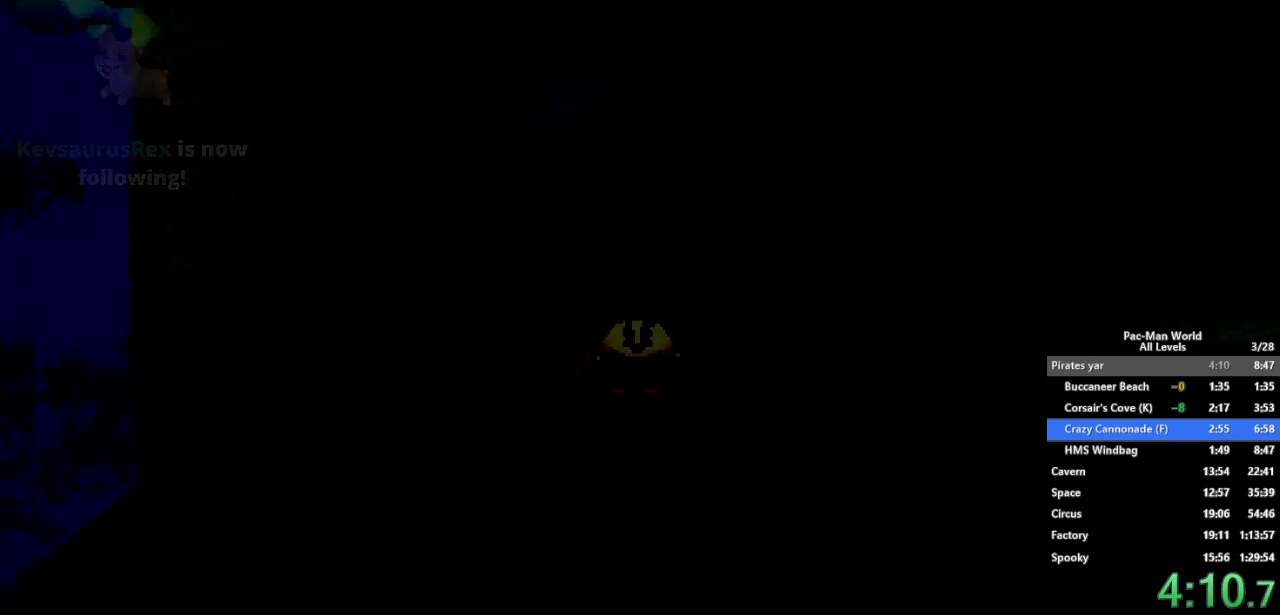
Gameplay with a controller (Xbox layout); each line is a JSON object with the inputs held at the frame after it (dt_ms = milliseconds from this image to that frame). "events" lists button and stick changes between this image and that frame as [ms after this image, input, new state], when the widget could be followed in between. Not read: HOME L1 L2 L3 R2 R3.
{"dt_ms": 500, "buttons": [], "left_stick": "right", "right_stick": "center", "events": [[133, "left_stick", "right"], [333, "left_stick", "up"], [467, "left_stick", "right"]]}
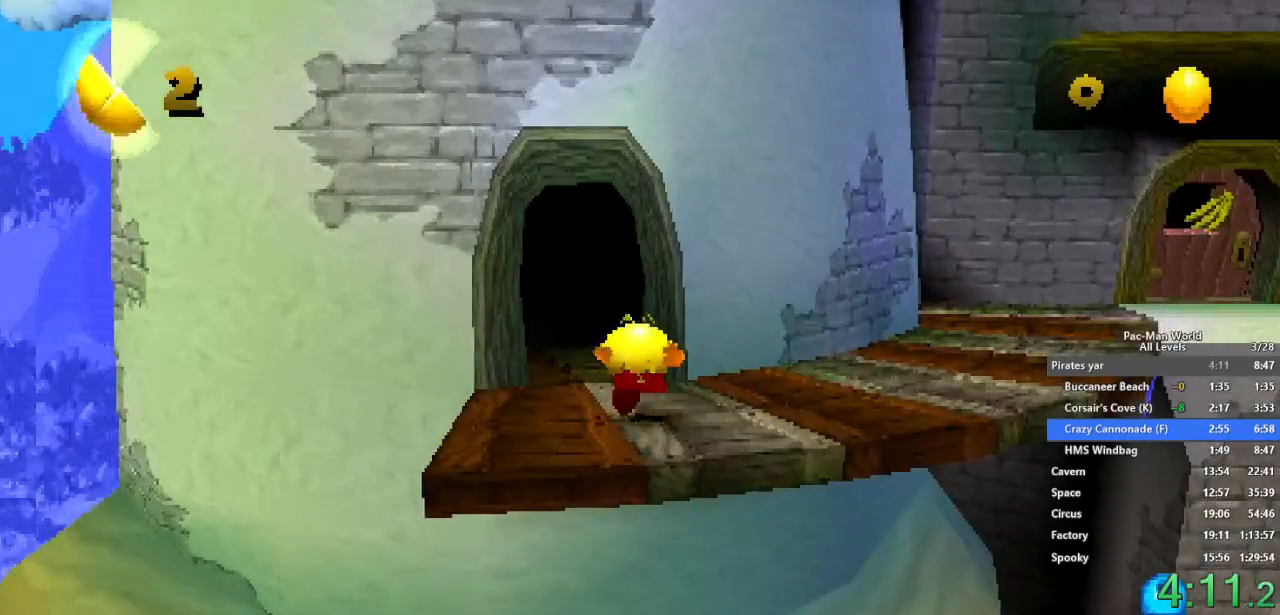
{"dt_ms": 500, "buttons": [], "left_stick": "up", "right_stick": "center", "events": [[50, "left_stick", "up"], [133, "left_stick", "right"], [250, "left_stick", "up"], [350, "left_stick", "right"], [467, "left_stick", "up"]]}
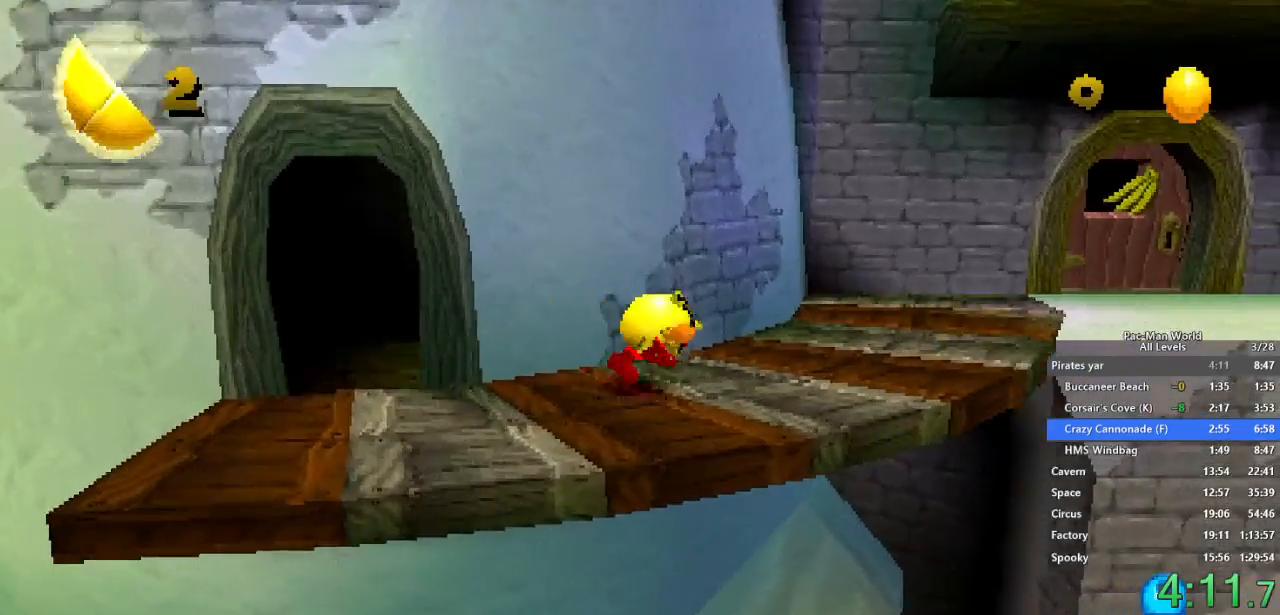
{"dt_ms": 500, "buttons": [], "left_stick": "up-right", "right_stick": "center", "events": [[33, "left_stick", "up-right"]]}
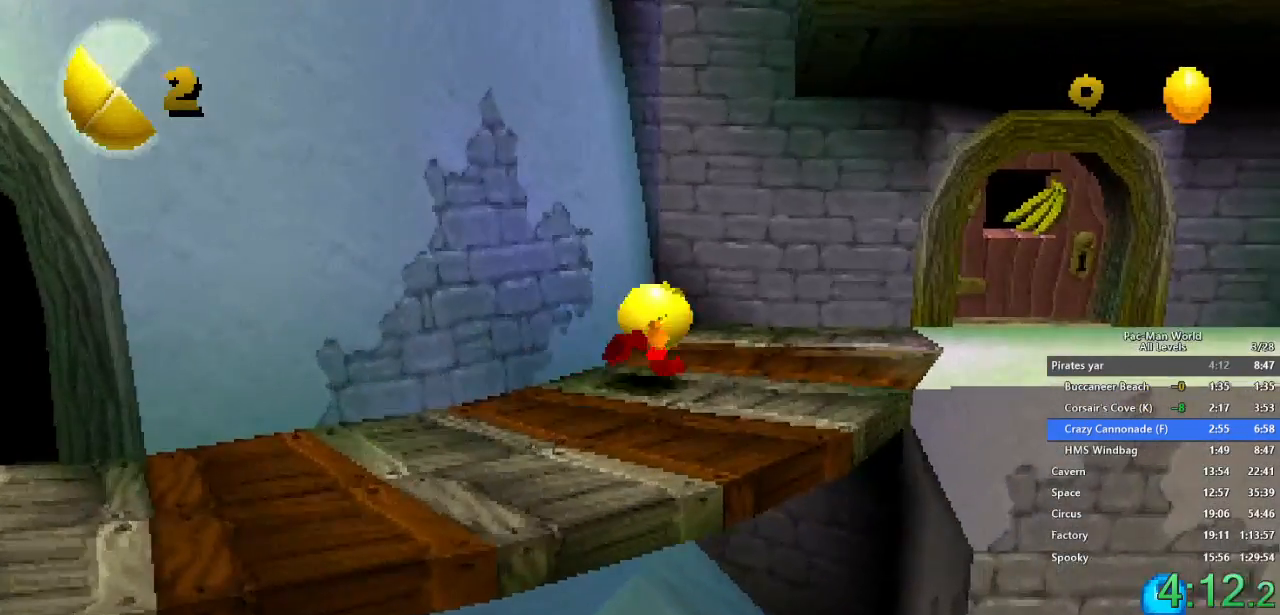
{"dt_ms": 500, "buttons": [], "left_stick": "right", "right_stick": "center", "events": [[333, "left_stick", "down-right"], [483, "left_stick", "right"]]}
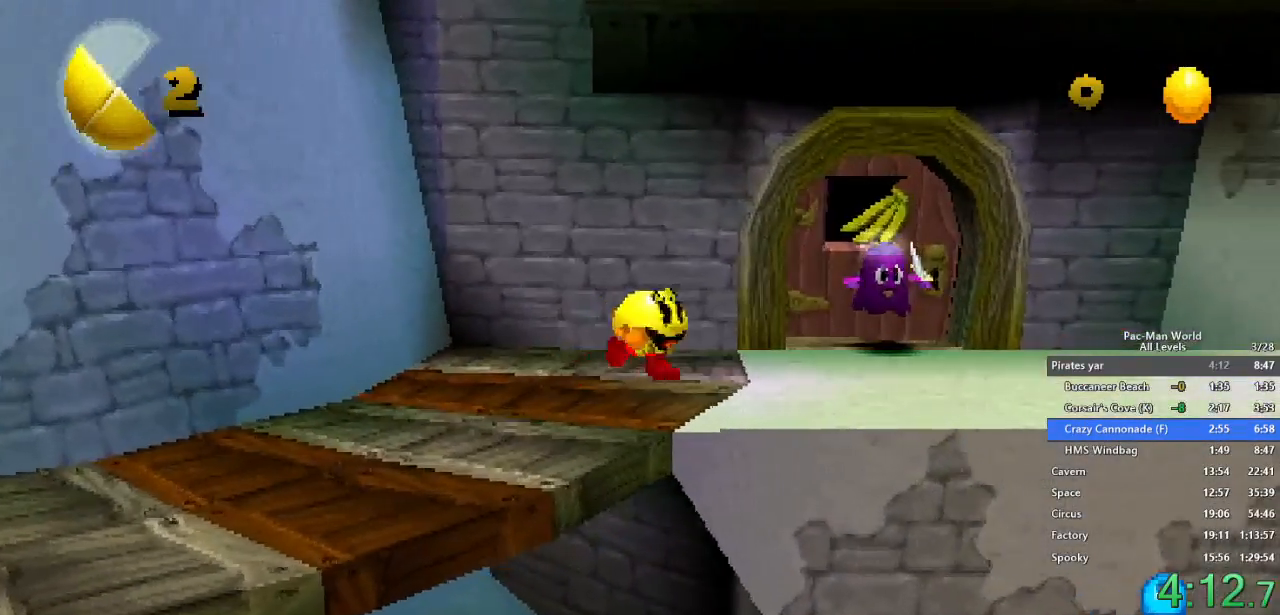
{"dt_ms": 500, "buttons": [], "left_stick": "right", "right_stick": "center", "events": [[17, "A", "down"], [133, "A", "up"]]}
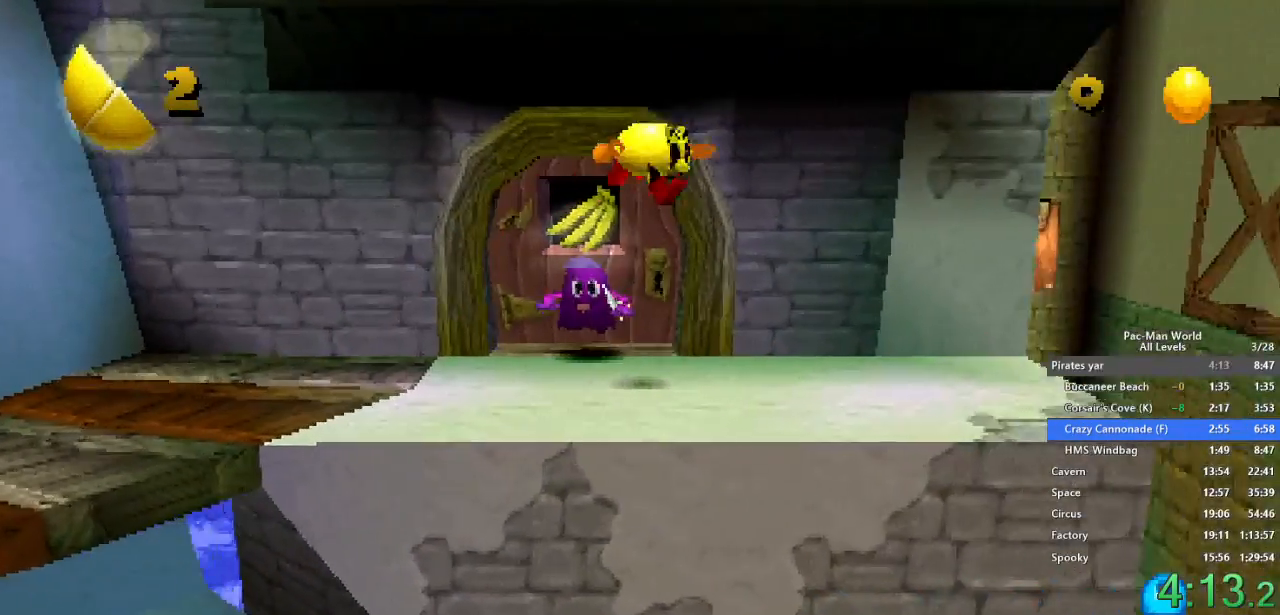
{"dt_ms": 500, "buttons": ["A"], "left_stick": "down-right", "right_stick": "center", "events": [[417, "A", "down"], [417, "left_stick", "down-right"]]}
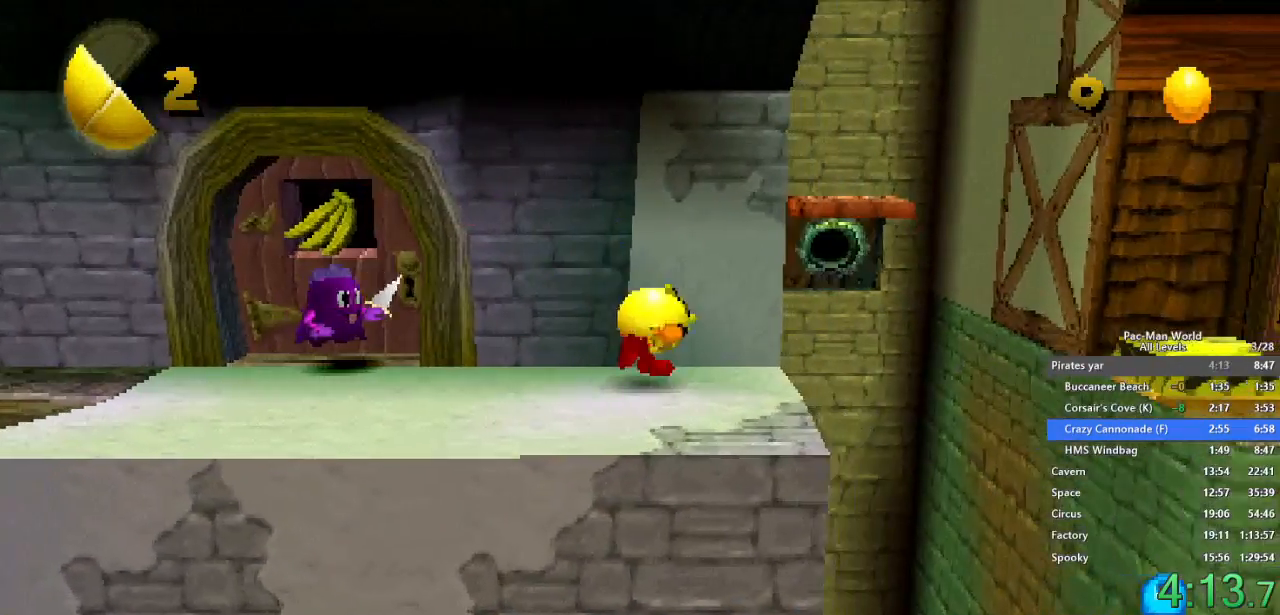
{"dt_ms": 1000, "buttons": [], "left_stick": "right", "right_stick": "center", "events": [[33, "A", "up"], [100, "left_stick", "right"], [300, "left_stick", "down-right"], [433, "left_stick", "up-right"], [517, "left_stick", "down-right"], [617, "left_stick", "up-right"], [683, "left_stick", "down-right"], [800, "left_stick", "up-right"], [883, "left_stick", "right"]]}
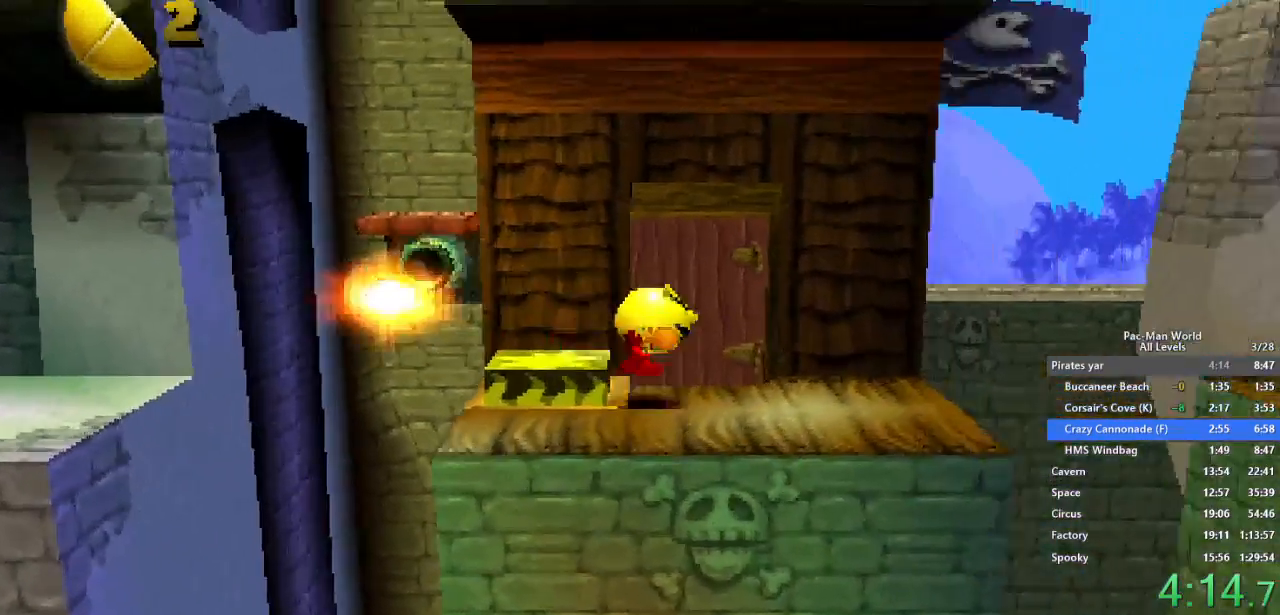
{"dt_ms": 500, "buttons": [], "left_stick": "down-right", "right_stick": "center", "events": [[67, "left_stick", "down-right"], [167, "left_stick", "right"], [367, "A", "down"], [417, "left_stick", "down-right"], [483, "A", "up"]]}
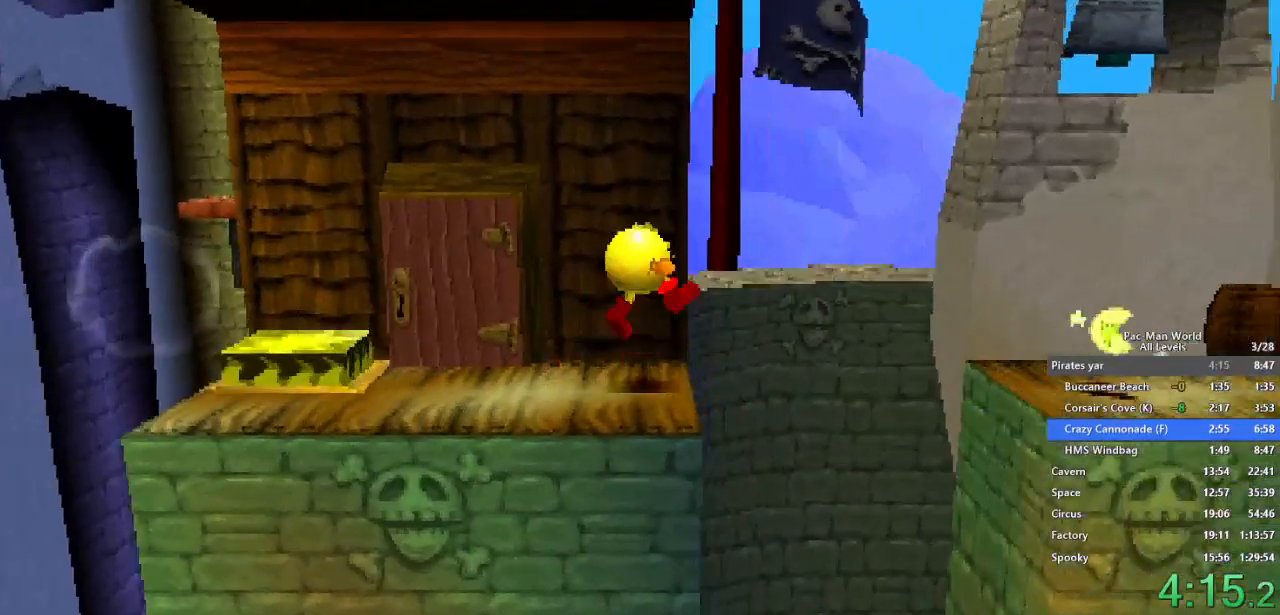
{"dt_ms": 500, "buttons": [], "left_stick": "right", "right_stick": "center", "events": [[217, "left_stick", "up-right"], [283, "left_stick", "down-right"], [383, "left_stick", "up-right"], [433, "left_stick", "right"]]}
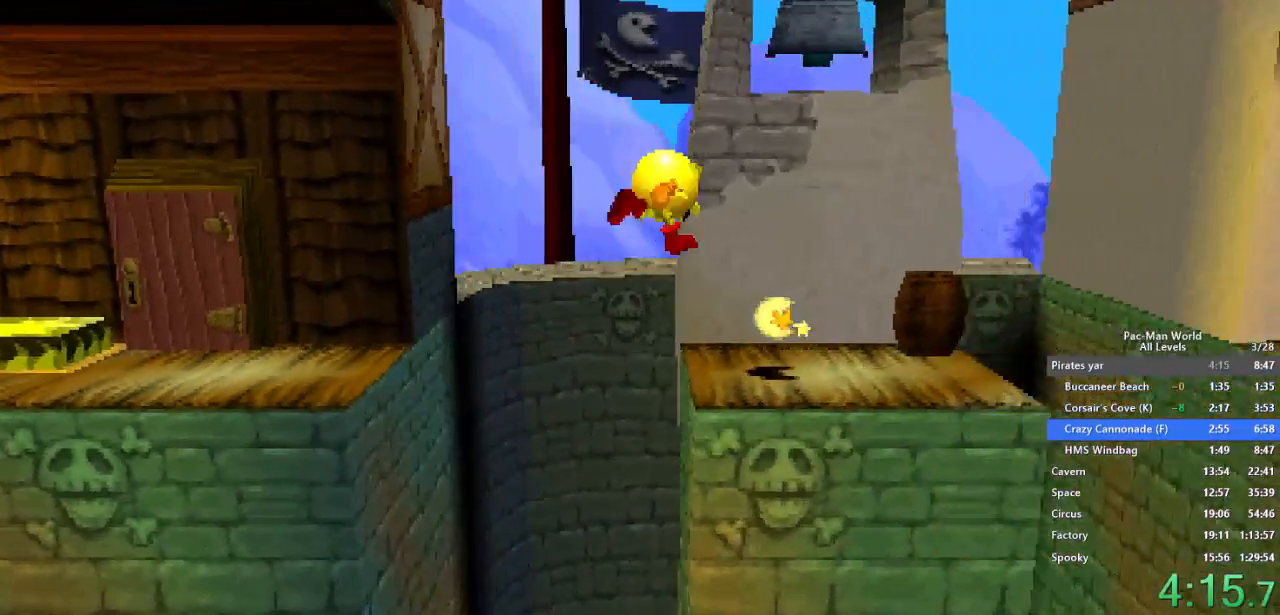
{"dt_ms": 500, "buttons": ["A"], "left_stick": "up-right", "right_stick": "center", "events": [[150, "left_stick", "down-right"], [300, "left_stick", "right"], [400, "left_stick", "up-right"], [467, "A", "down"]]}
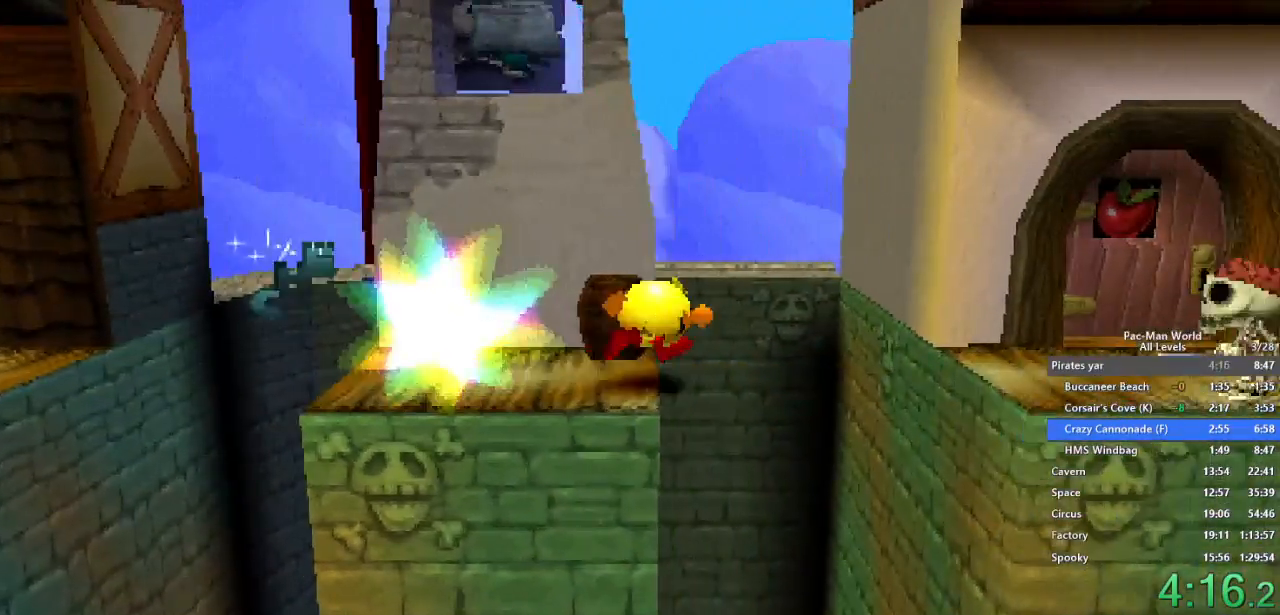
{"dt_ms": 500, "buttons": [], "left_stick": "up-right", "right_stick": "center", "events": [[67, "left_stick", "down-right"], [100, "A", "up"], [183, "left_stick", "up-right"], [250, "left_stick", "down-right"], [350, "left_stick", "up-right"]]}
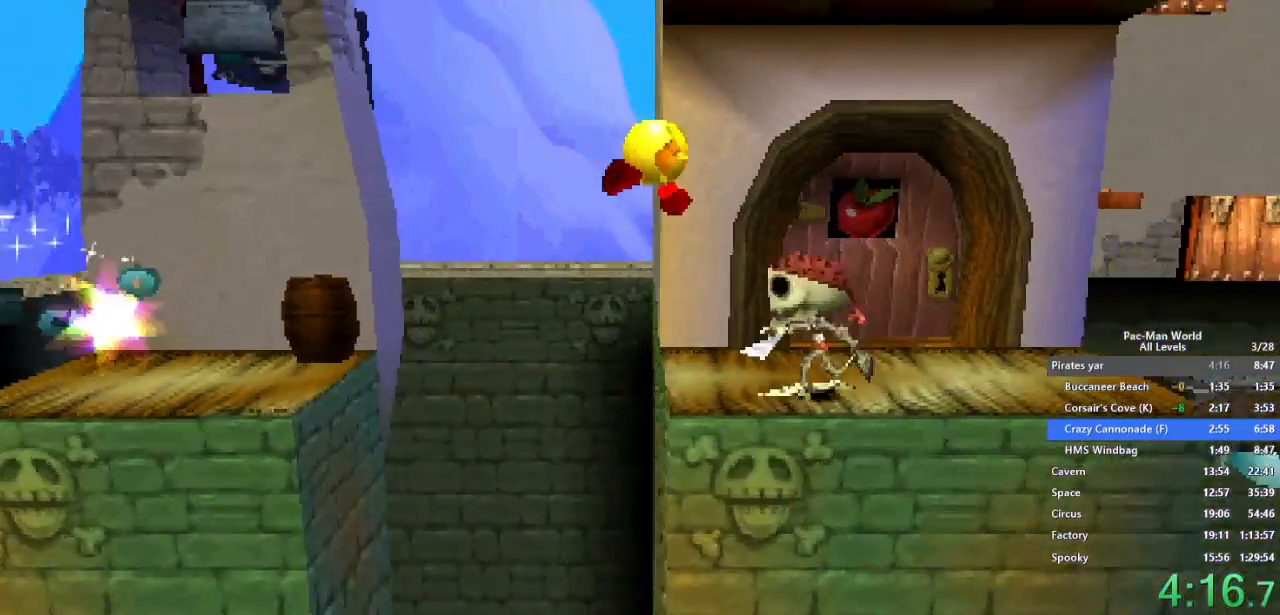
{"dt_ms": 500, "buttons": [], "left_stick": "up-right", "right_stick": "center", "events": [[183, "left_stick", "down-right"], [467, "left_stick", "up-right"]]}
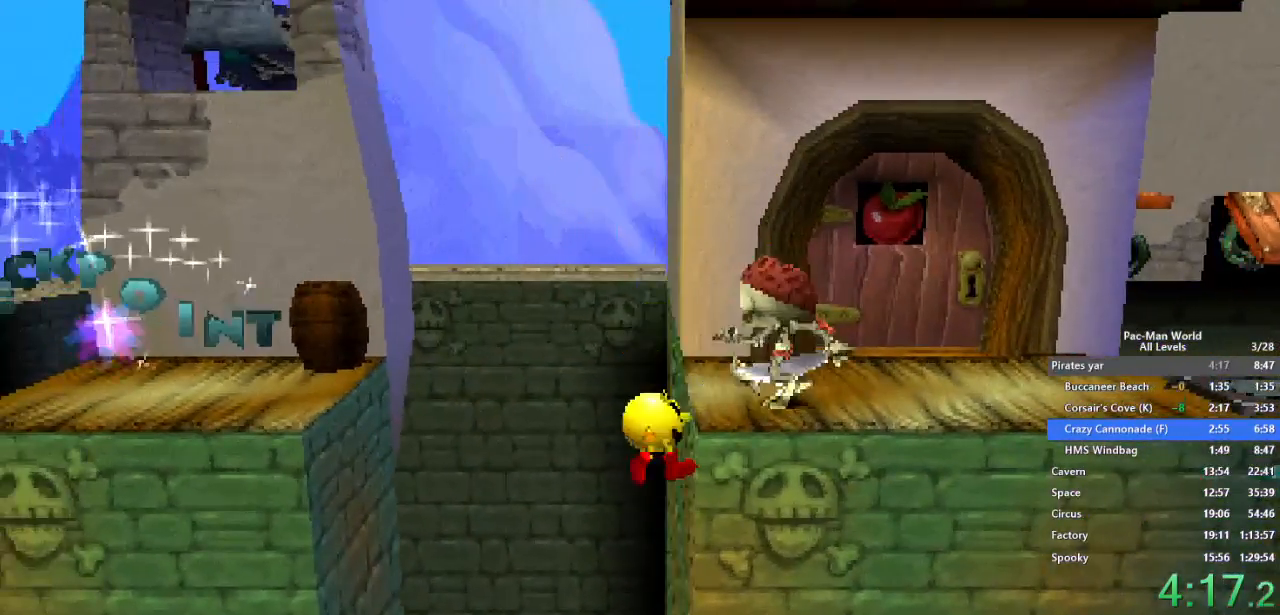
{"dt_ms": 500, "buttons": [], "left_stick": "right", "right_stick": "center", "events": [[83, "A", "down"], [133, "left_stick", "right"], [317, "A", "up"]]}
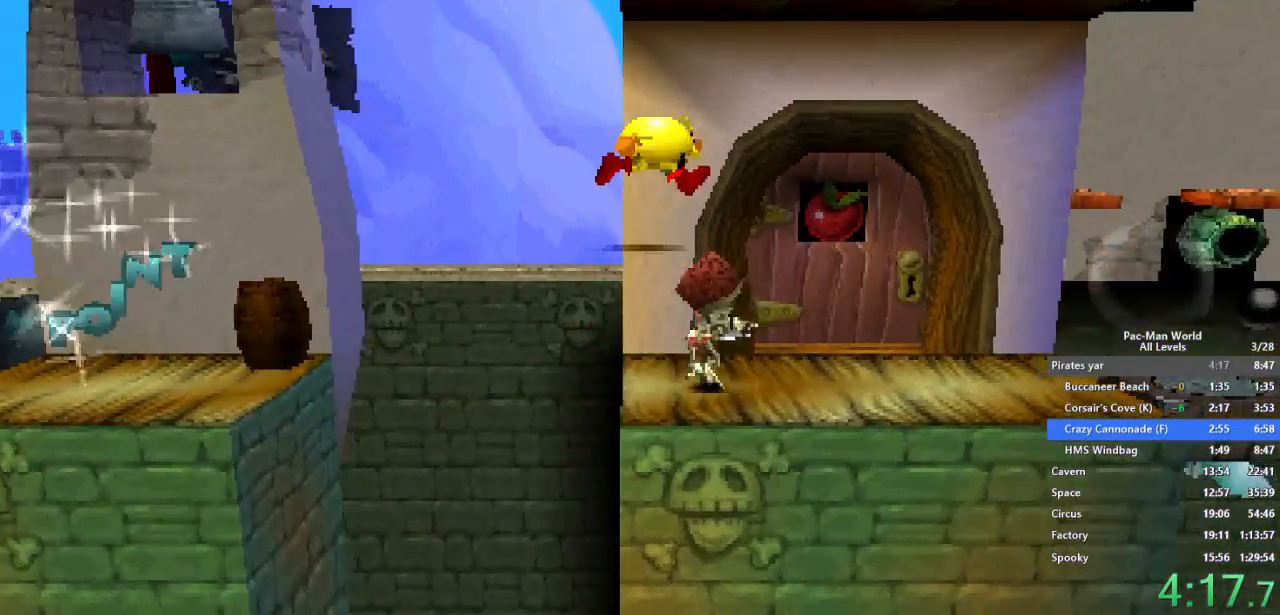
{"dt_ms": 500, "buttons": [], "left_stick": "right", "right_stick": "center", "events": [[17, "left_stick", "up-right"], [150, "left_stick", "right"], [317, "left_stick", "down-right"], [450, "left_stick", "right"]]}
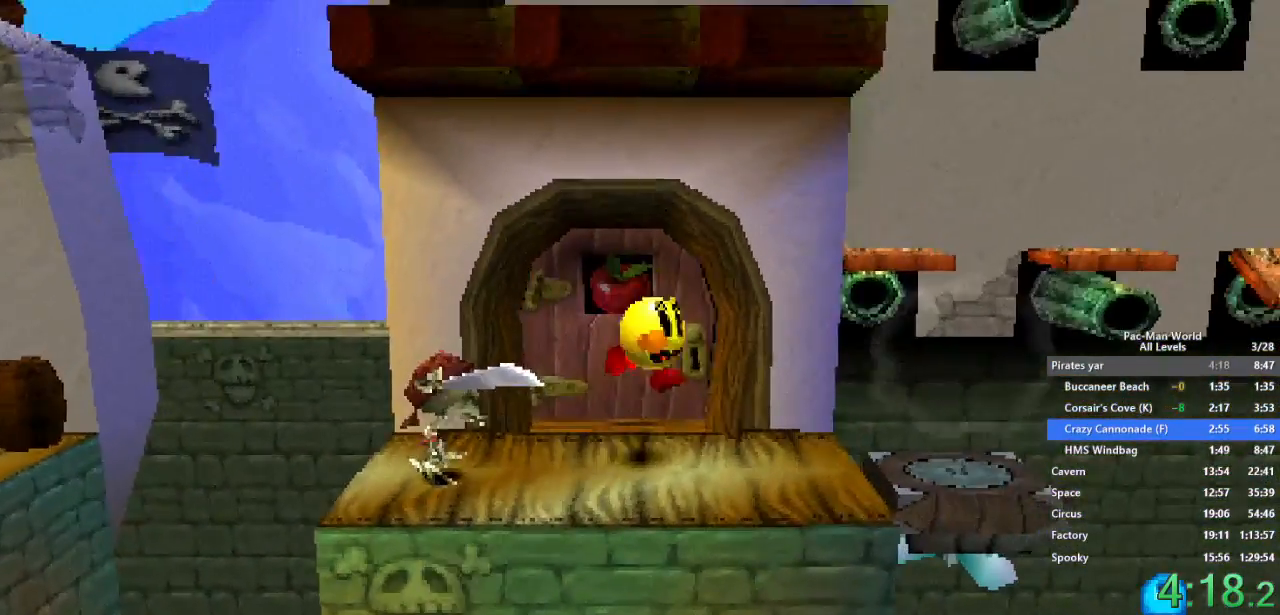
{"dt_ms": 500, "buttons": ["X"], "left_stick": "right", "right_stick": "center", "events": [[483, "X", "down"]]}
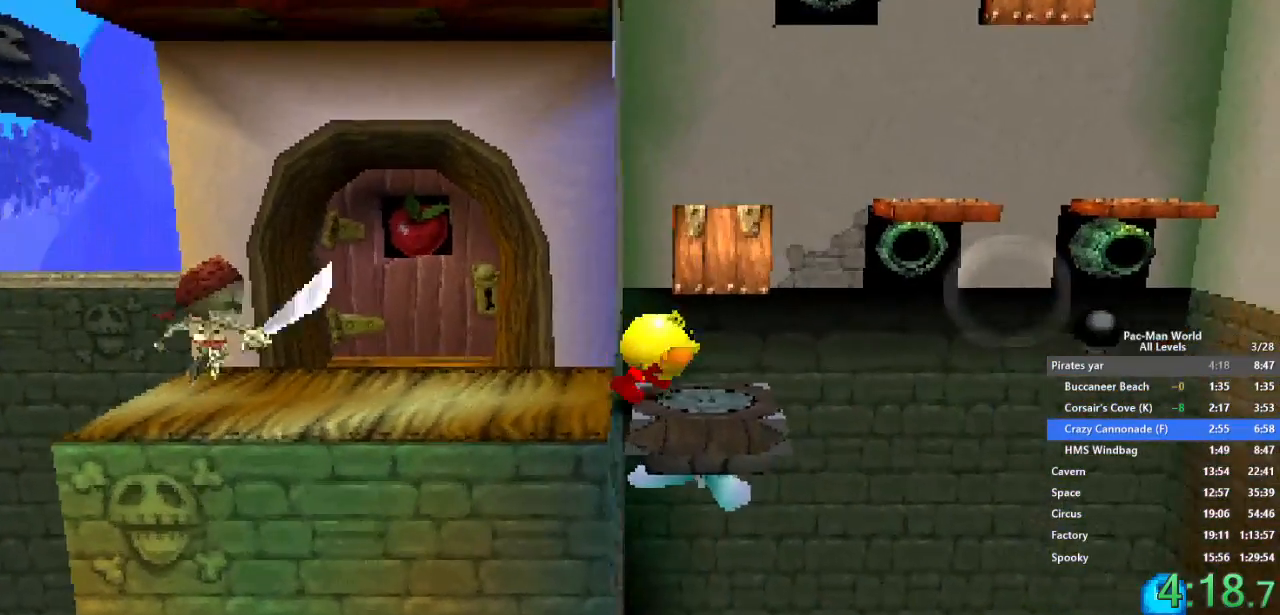
{"dt_ms": 500, "buttons": ["X"], "left_stick": "center", "right_stick": "center", "events": [[50, "left_stick", "center"]]}
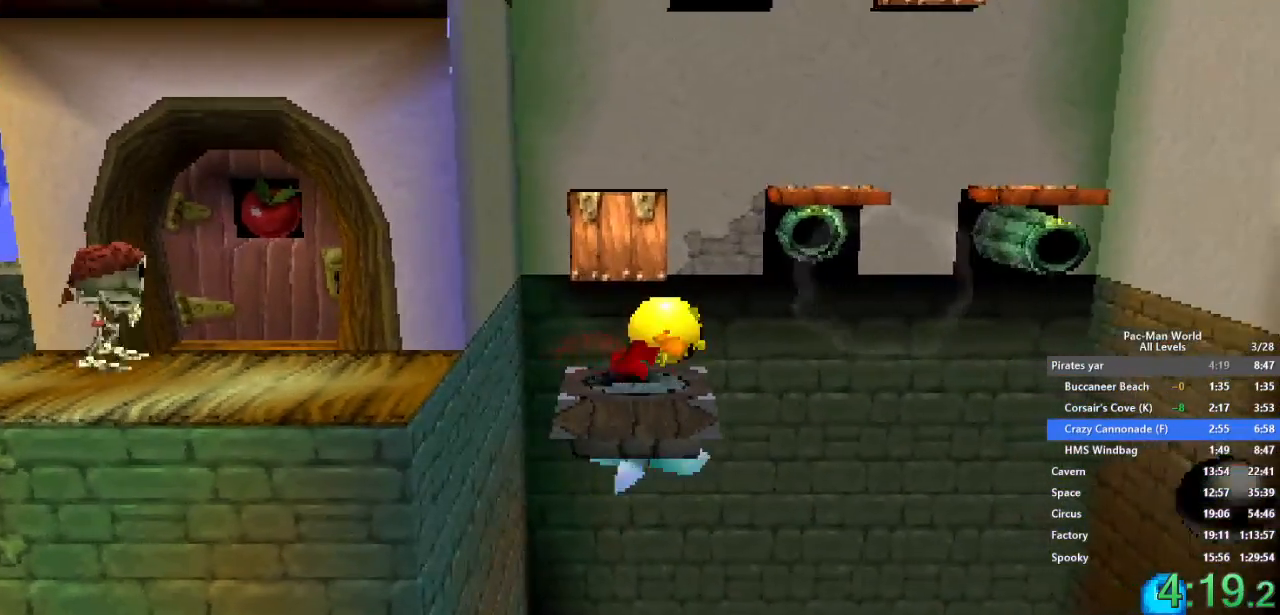
{"dt_ms": 500, "buttons": ["X"], "left_stick": "right", "right_stick": "center", "events": [[333, "left_stick", "down-left"], [483, "left_stick", "right"]]}
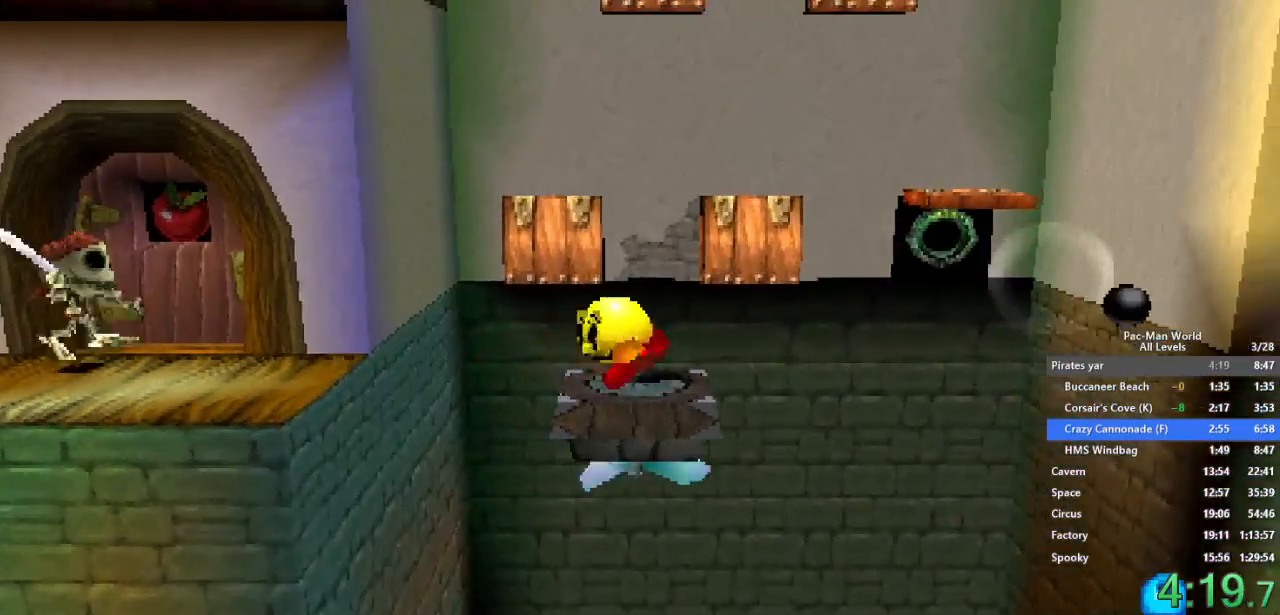
{"dt_ms": 1000, "buttons": ["X"], "left_stick": "right", "right_stick": "center", "events": [[17, "left_stick", "down-left"], [50, "left_stick", "up-left"], [117, "left_stick", "down-left"], [183, "left_stick", "down-right"], [267, "left_stick", "center"], [333, "left_stick", "down-left"], [400, "left_stick", "center"], [517, "left_stick", "right"]]}
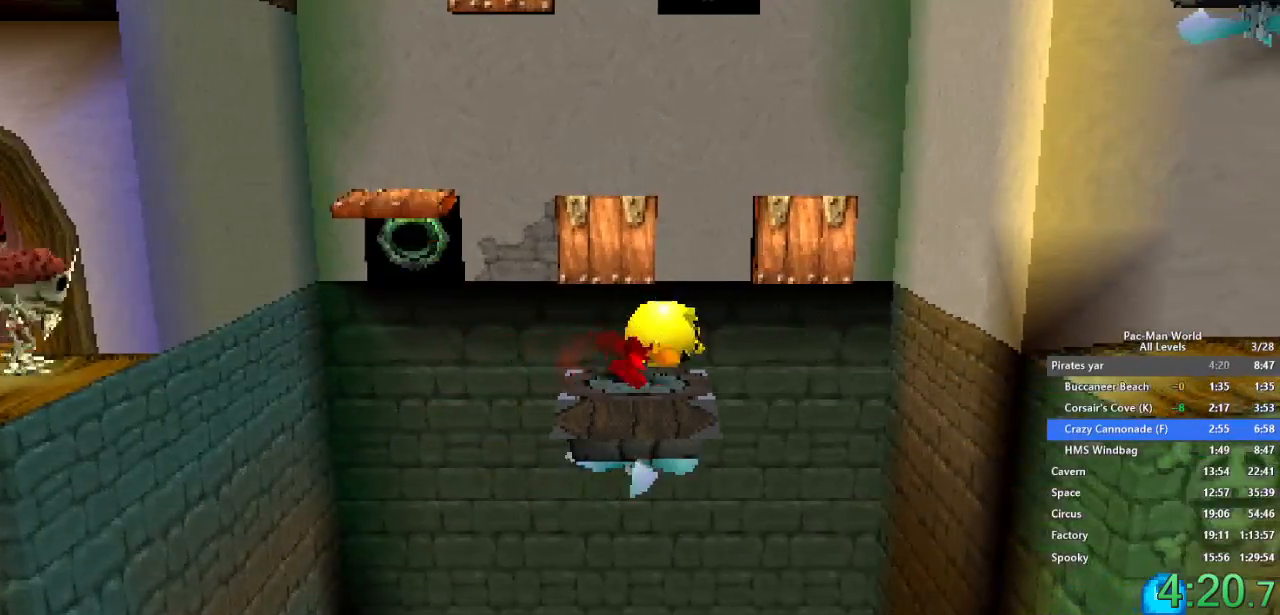
{"dt_ms": 500, "buttons": ["A", "X"], "left_stick": "right", "right_stick": "center", "events": [[400, "A", "down"]]}
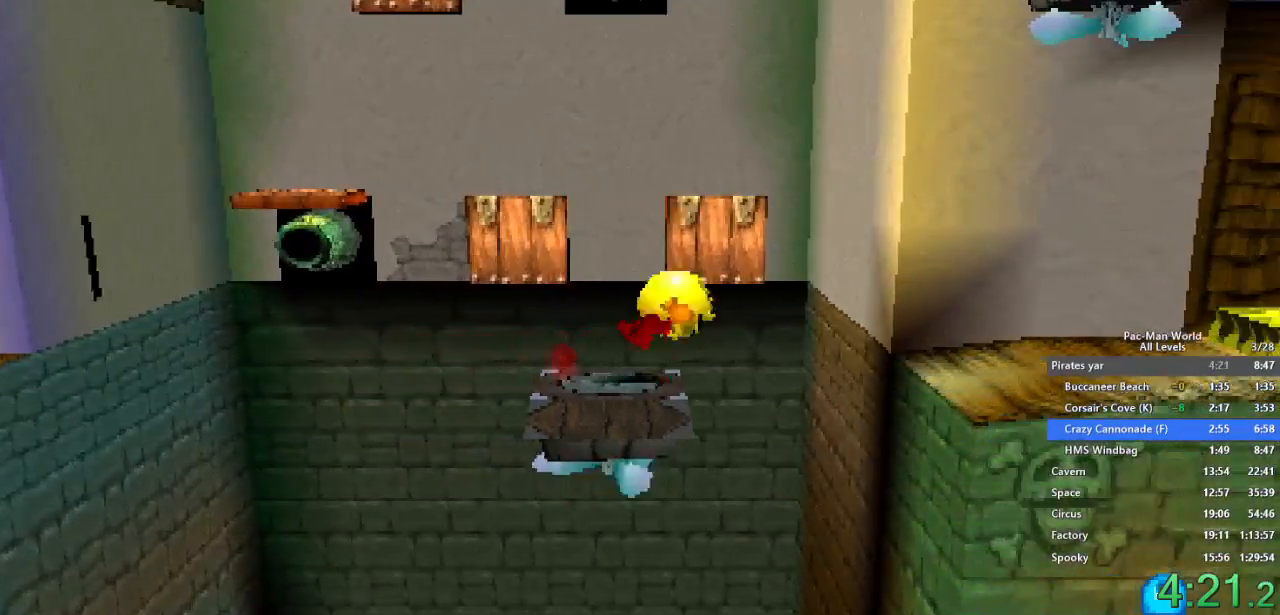
{"dt_ms": 500, "buttons": [], "left_stick": "right", "right_stick": "center", "events": [[100, "A", "up"], [133, "X", "up"], [300, "left_stick", "down-right"], [400, "left_stick", "right"]]}
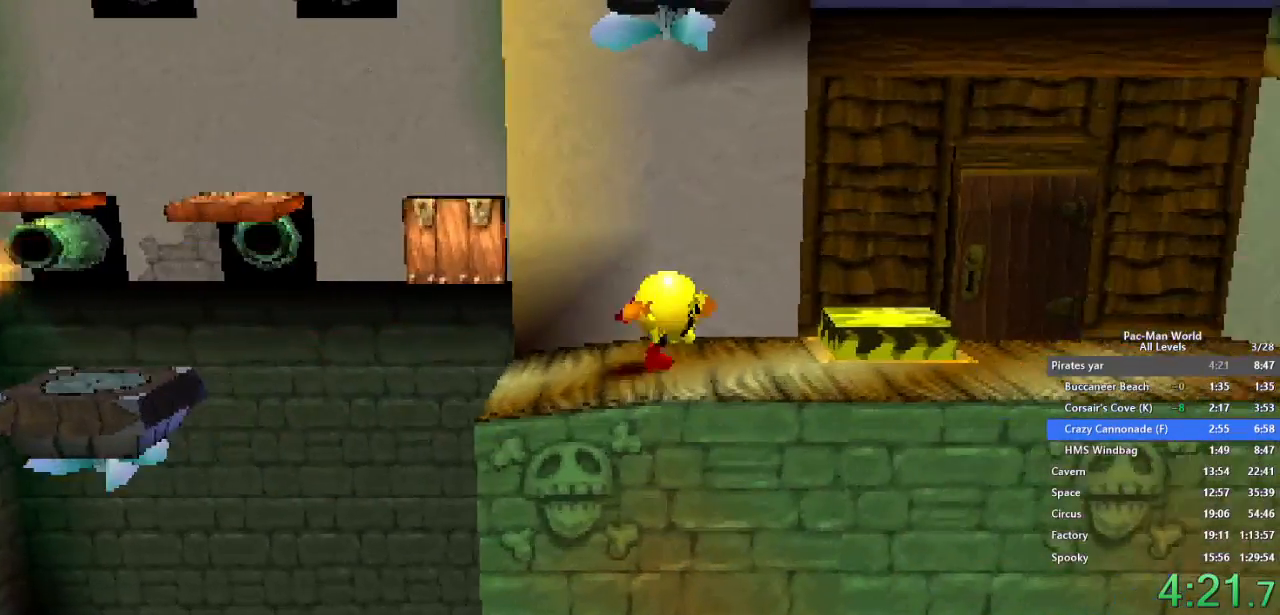
{"dt_ms": 500, "buttons": [], "left_stick": "right", "right_stick": "center", "events": []}
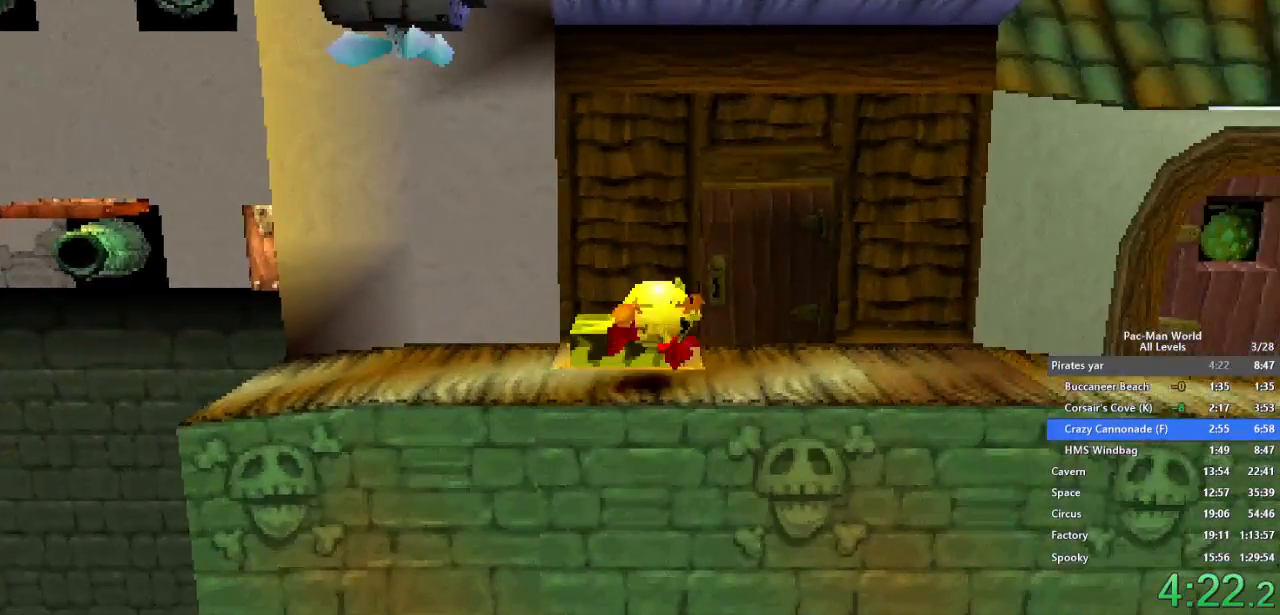
{"dt_ms": 500, "buttons": [], "left_stick": "center", "right_stick": "center", "events": [[167, "A", "down"], [333, "A", "up"], [450, "left_stick", "center"]]}
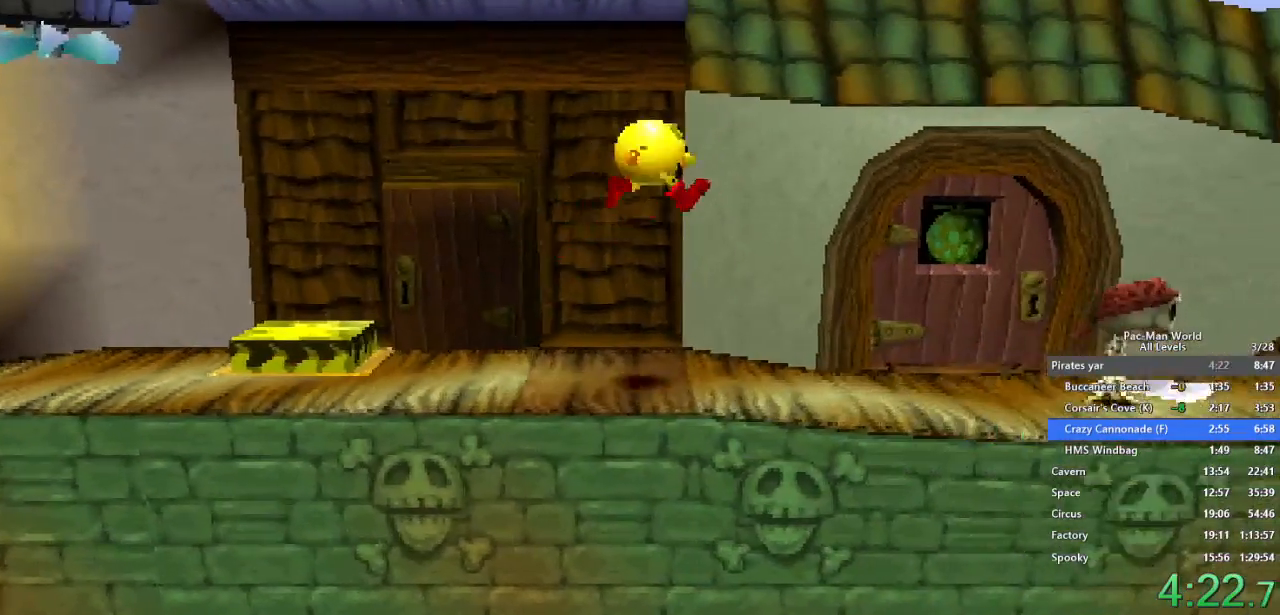
{"dt_ms": 500, "buttons": [], "left_stick": "right", "right_stick": "center", "events": [[283, "left_stick", "right"]]}
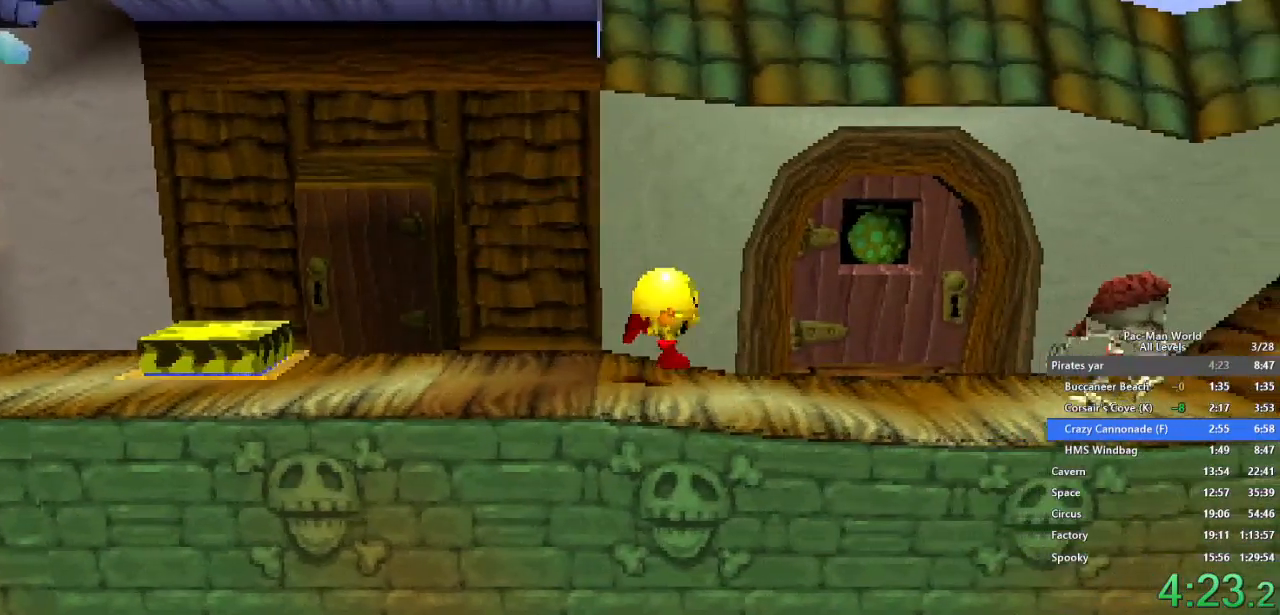
{"dt_ms": 500, "buttons": [], "left_stick": "right", "right_stick": "center", "events": [[150, "A", "down"], [350, "A", "up"]]}
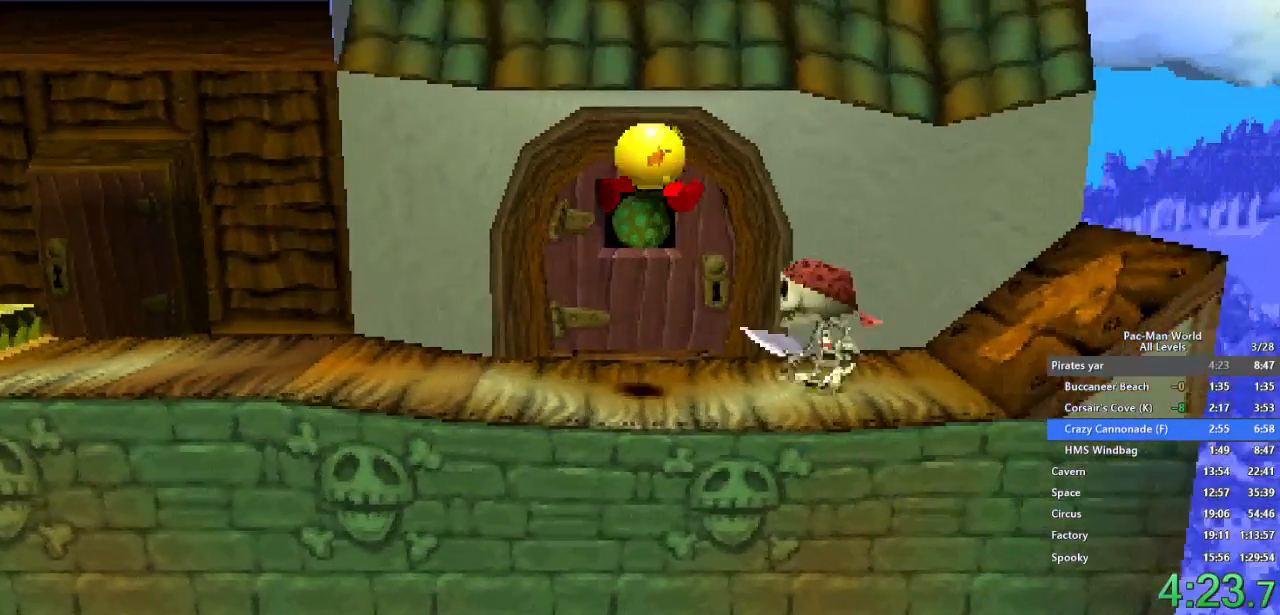
{"dt_ms": 500, "buttons": [], "left_stick": "left", "right_stick": "center", "events": [[50, "A", "down"], [150, "A", "up"], [283, "left_stick", "center"], [433, "left_stick", "left"]]}
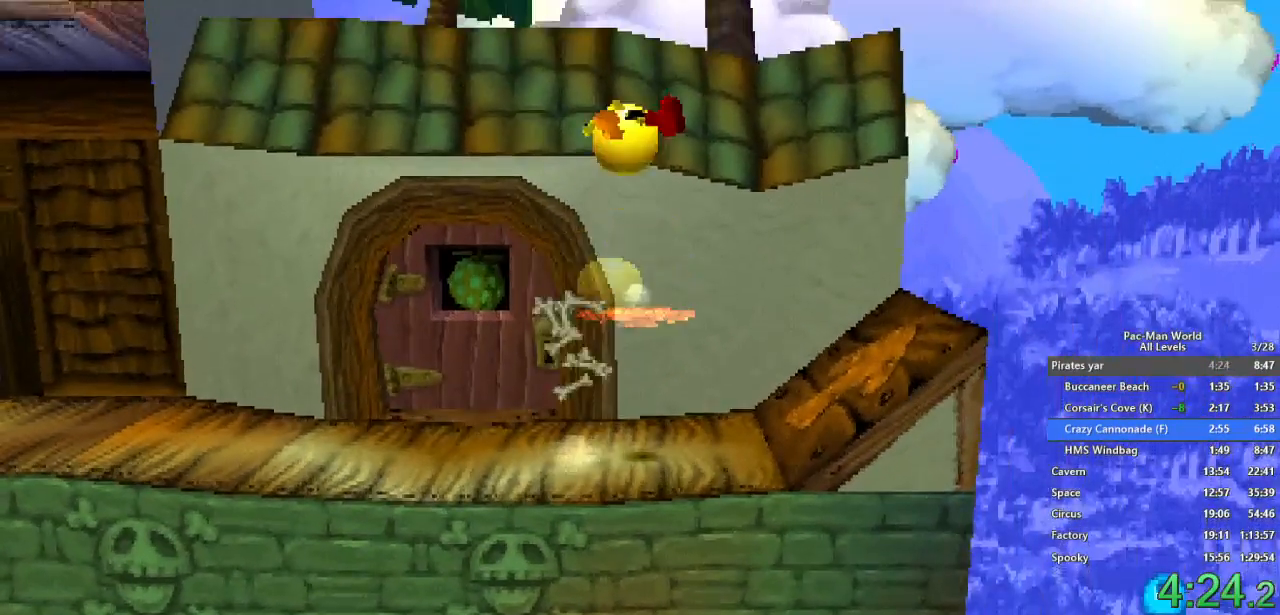
{"dt_ms": 500, "buttons": [], "left_stick": "center", "right_stick": "center", "events": [[83, "left_stick", "center"], [350, "left_stick", "right"], [483, "left_stick", "center"]]}
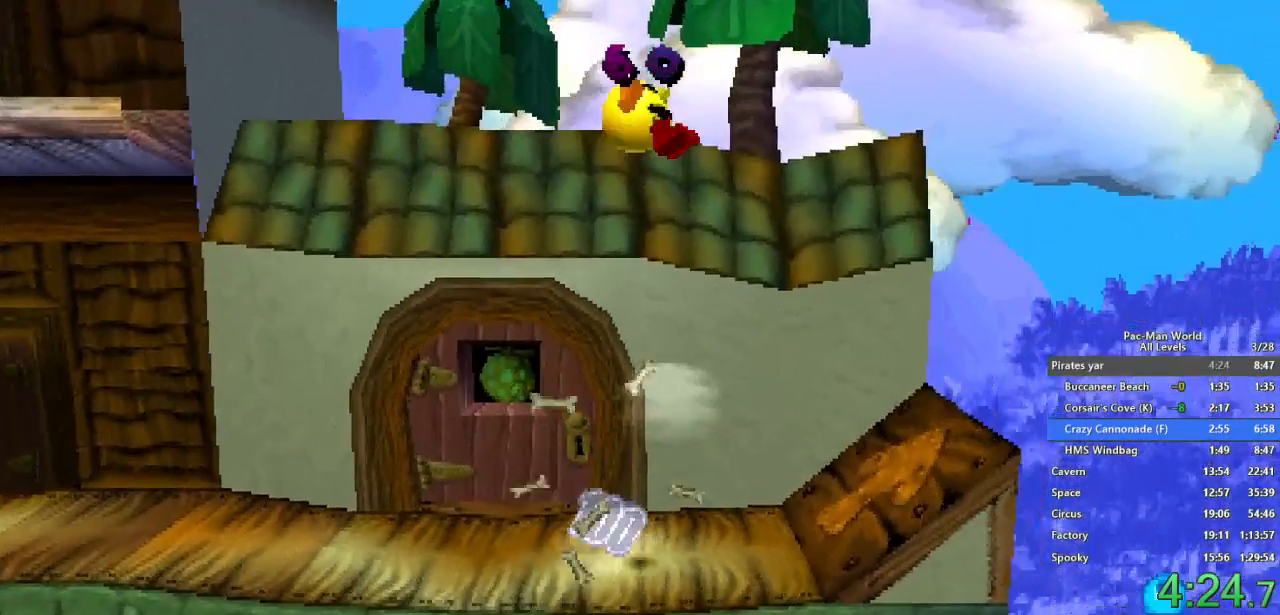
{"dt_ms": 500, "buttons": ["X"], "left_stick": "right", "right_stick": "center", "events": [[250, "X", "down"], [483, "left_stick", "right"]]}
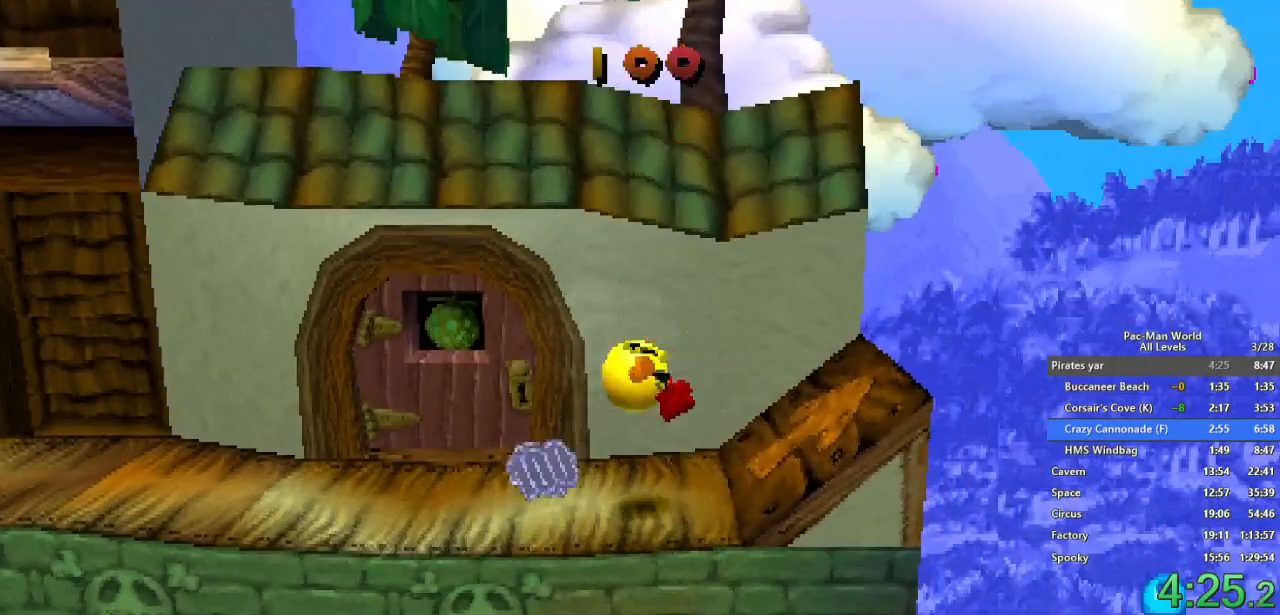
{"dt_ms": 500, "buttons": ["X"], "left_stick": "right", "right_stick": "center", "events": []}
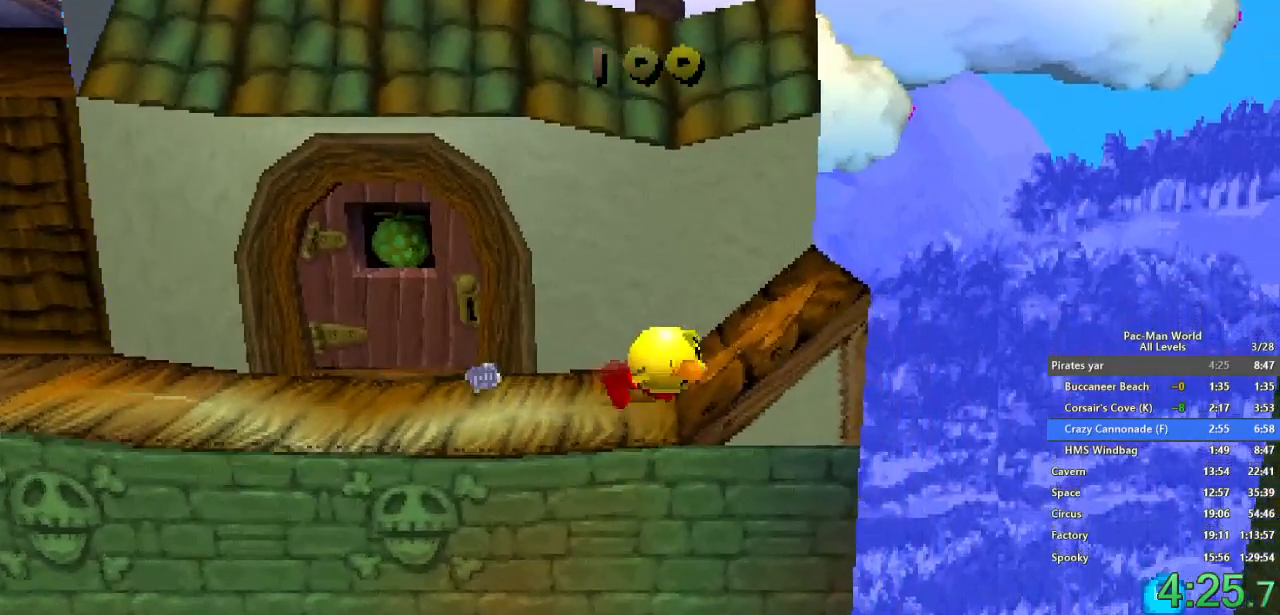
{"dt_ms": 500, "buttons": ["X"], "left_stick": "right", "right_stick": "center", "events": []}
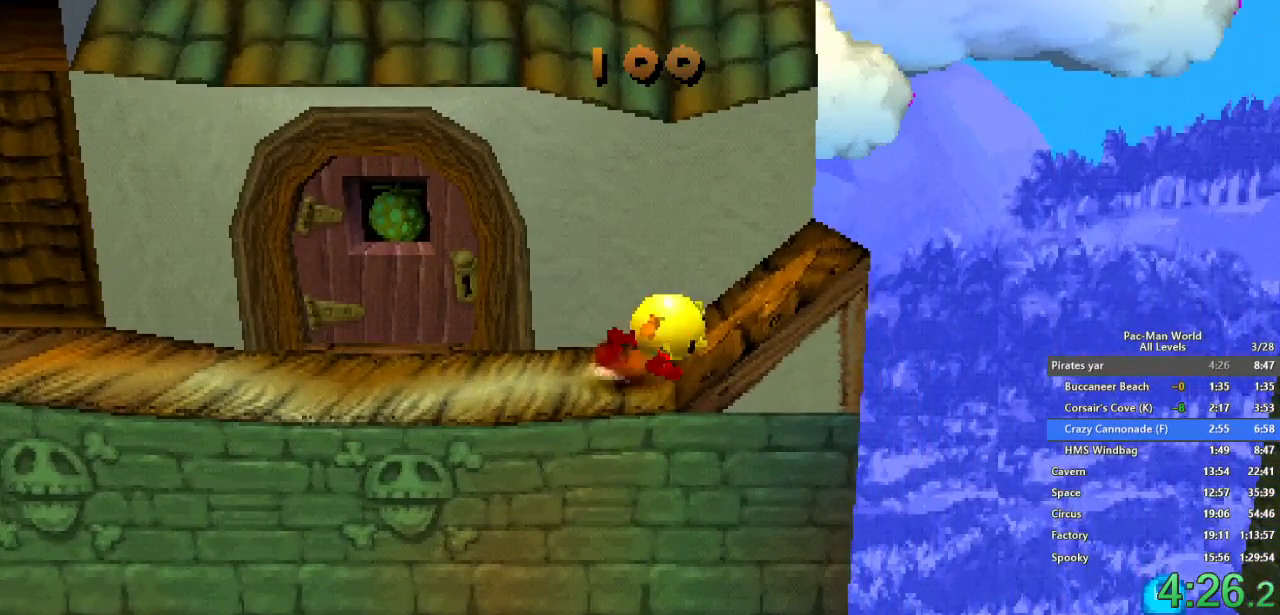
{"dt_ms": 500, "buttons": ["X"], "left_stick": "right", "right_stick": "center", "events": []}
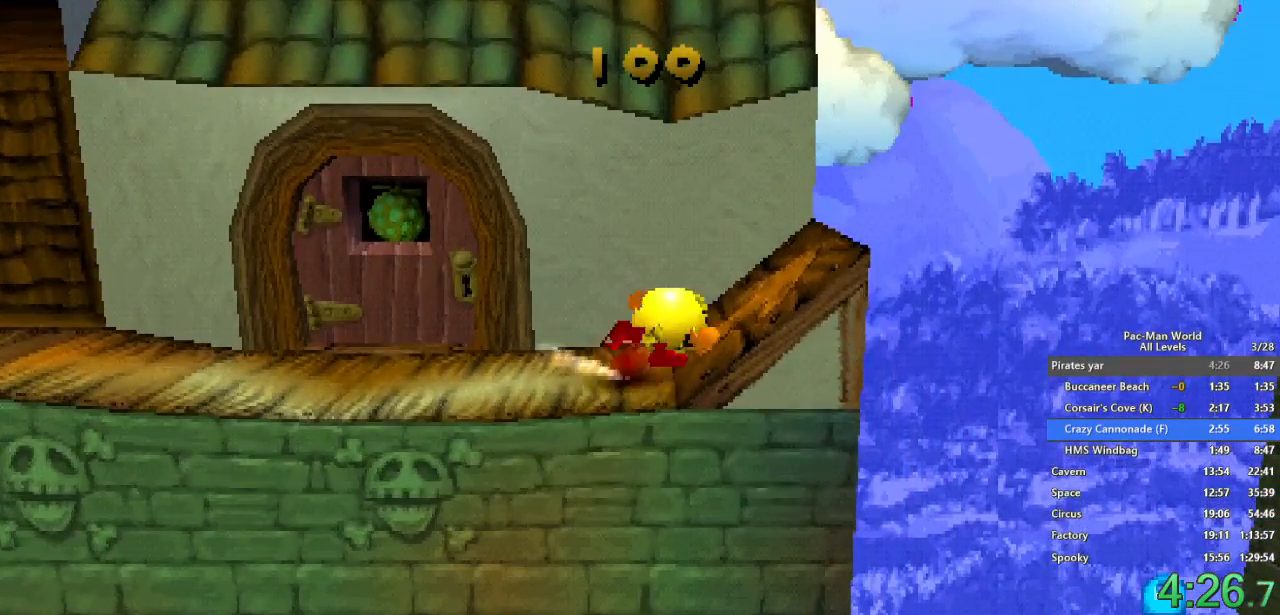
{"dt_ms": 1000, "buttons": [], "left_stick": "right", "right_stick": "center", "events": [[283, "X", "up"]]}